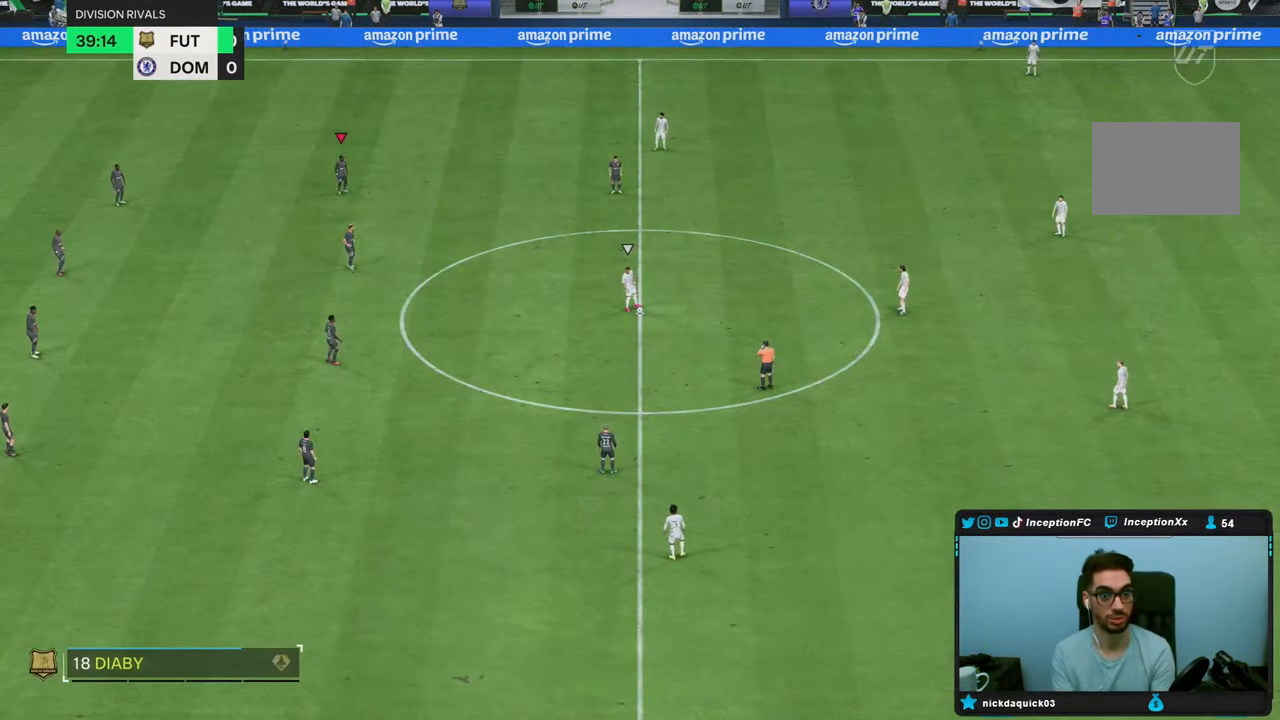
Gameplay with a controller (PlayStation layout); each line is a JSON object with the inputs held at the frame after it. "events" lists button and stick changes between this image and that frame as [ms after this image, input, new state], when the widget could be followed in between. Not read: L3 R3.
{"buttons": [], "left_stick": "right", "right_stick": "down-right", "events": [[133, "right_stick", "down-right"], [283, "right_stick", "center"], [333, "left_stick", "right"], [333, "right_stick", "down-right"]]}
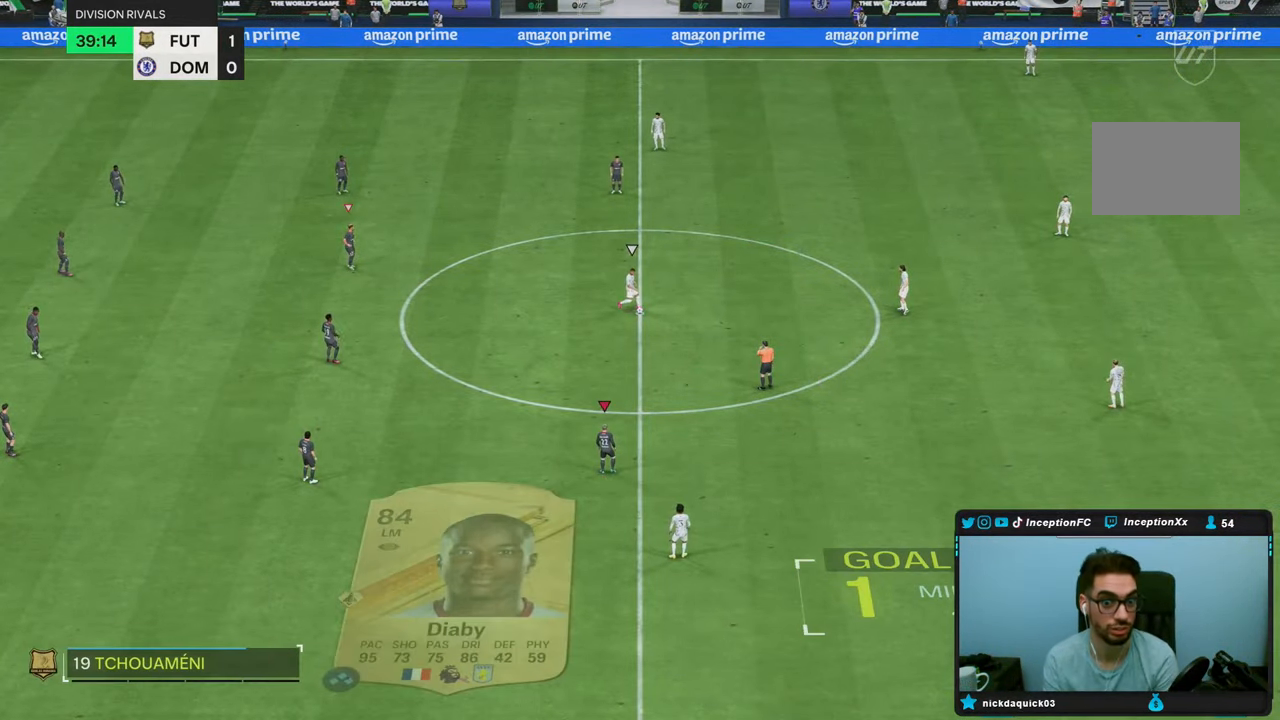
{"buttons": ["R2"], "left_stick": "right", "right_stick": "center", "events": [[67, "left_stick", "center"], [83, "right_stick", "center"], [133, "right_stick", "down-right"], [183, "left_stick", "right"], [267, "right_stick", "center"], [433, "R2", "down"]]}
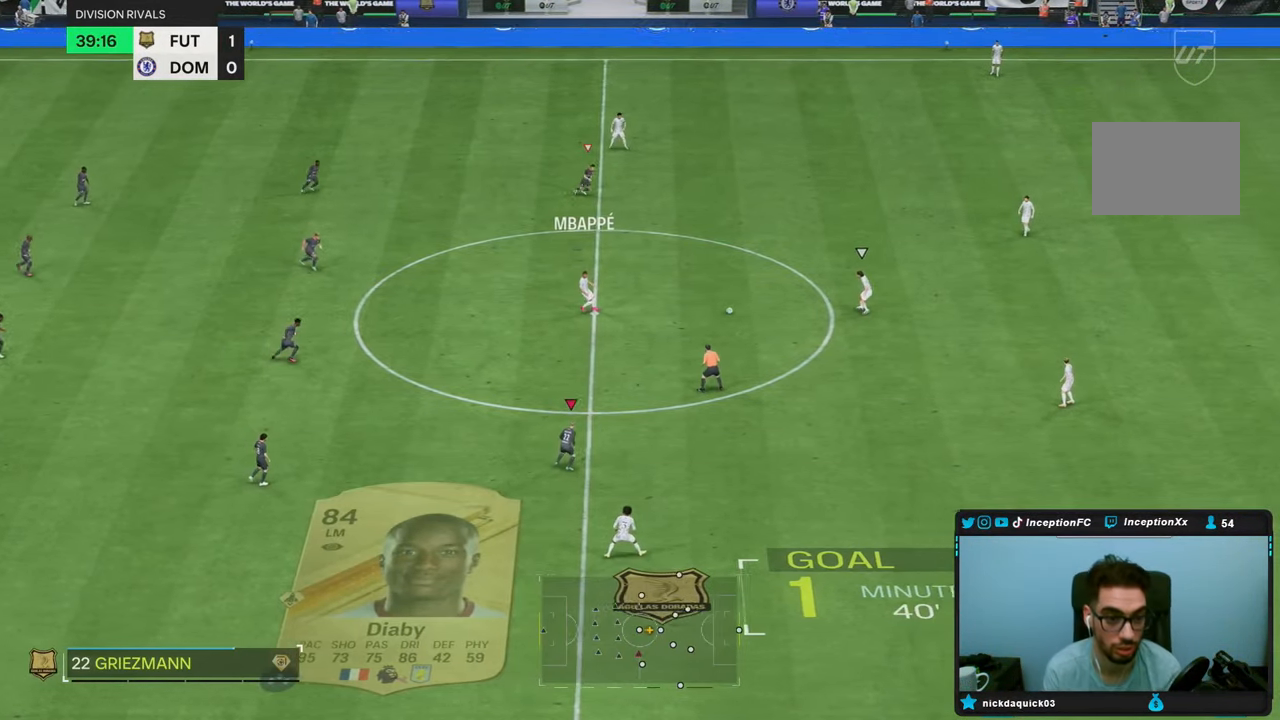
{"buttons": ["R1", "R2"], "left_stick": "down-right", "right_stick": "center", "events": [[300, "right_stick", "up-left"], [317, "left_stick", "down-right"], [383, "R1", "down"], [433, "right_stick", "center"]]}
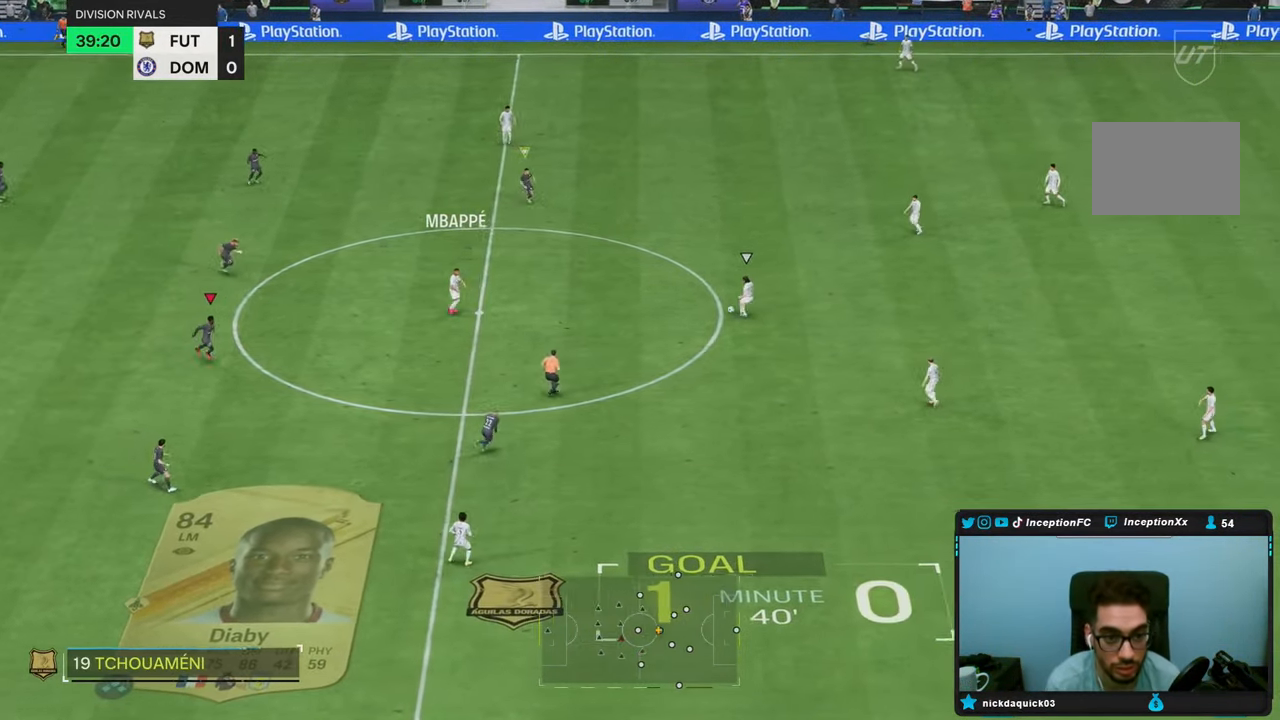
{"buttons": [], "left_stick": "down-right", "right_stick": "center", "events": [[17, "R1", "up"], [167, "R2", "up"], [183, "right_stick", "up"], [283, "R1", "down"], [333, "right_stick", "center"], [483, "R1", "up"]]}
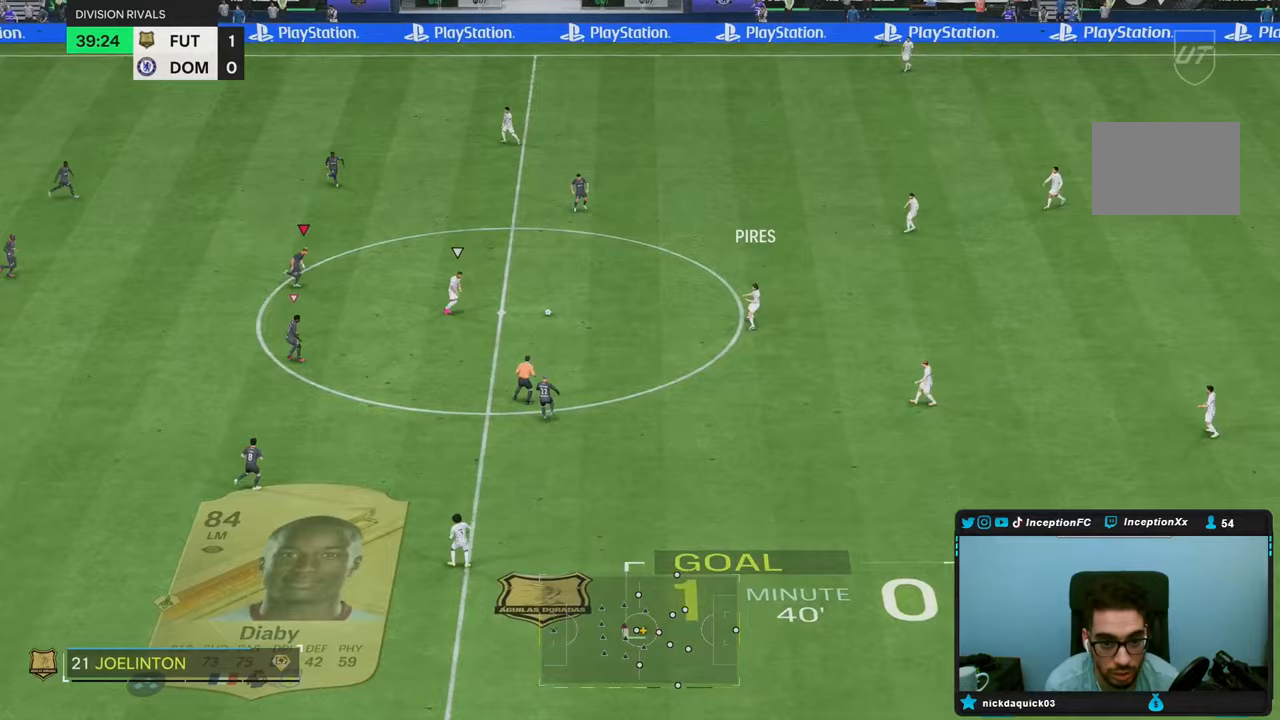
{"buttons": ["L2"], "left_stick": "right", "right_stick": "down", "events": [[200, "L2", "down"], [467, "right_stick", "down"], [483, "left_stick", "right"]]}
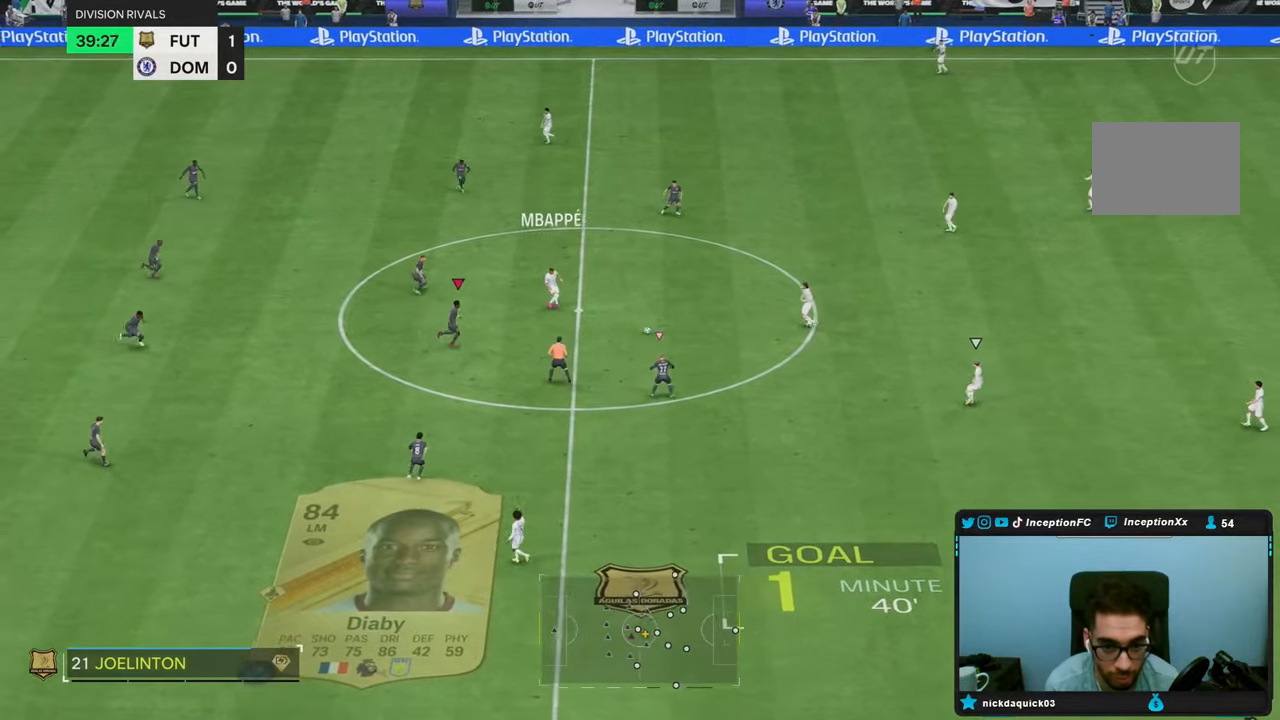
{"buttons": [], "left_stick": "center", "right_stick": "center", "events": [[83, "right_stick", "center"], [183, "left_stick", "down-right"], [250, "L2", "up"], [317, "right_stick", "down-right"], [467, "left_stick", "center"], [467, "right_stick", "center"]]}